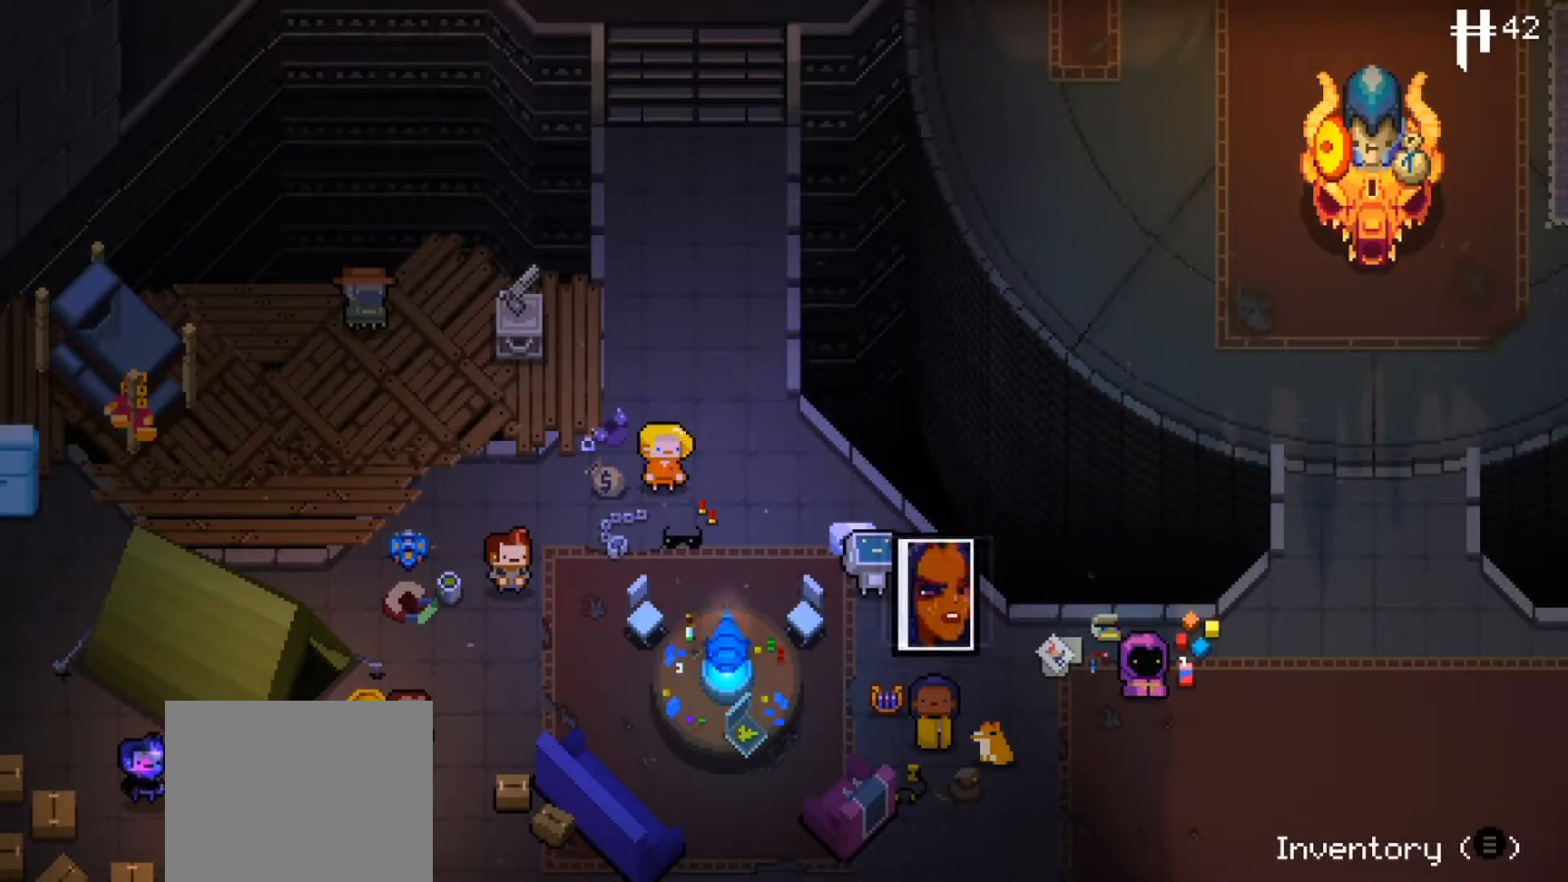
Gameplay with a controller (Xbox layout); each line is a JSON object with the inputs held at the frame after it. "events" lists button and stick changes between this image and that frame as [ms after this image, input, new state], when the widget could be followed in between.
{"buttons": [], "left_stick": "center", "right_stick": "center", "events": [[50, "DPAD_RIGHT", "up"], [67, "L1", "up"], [117, "DPAD_RIGHT", "down"], [233, "DPAD_RIGHT", "up"], [300, "DPAD_RIGHT", "down"], [333, "L1", "down"], [417, "DPAD_RIGHT", "up"], [500, "L1", "up"]]}
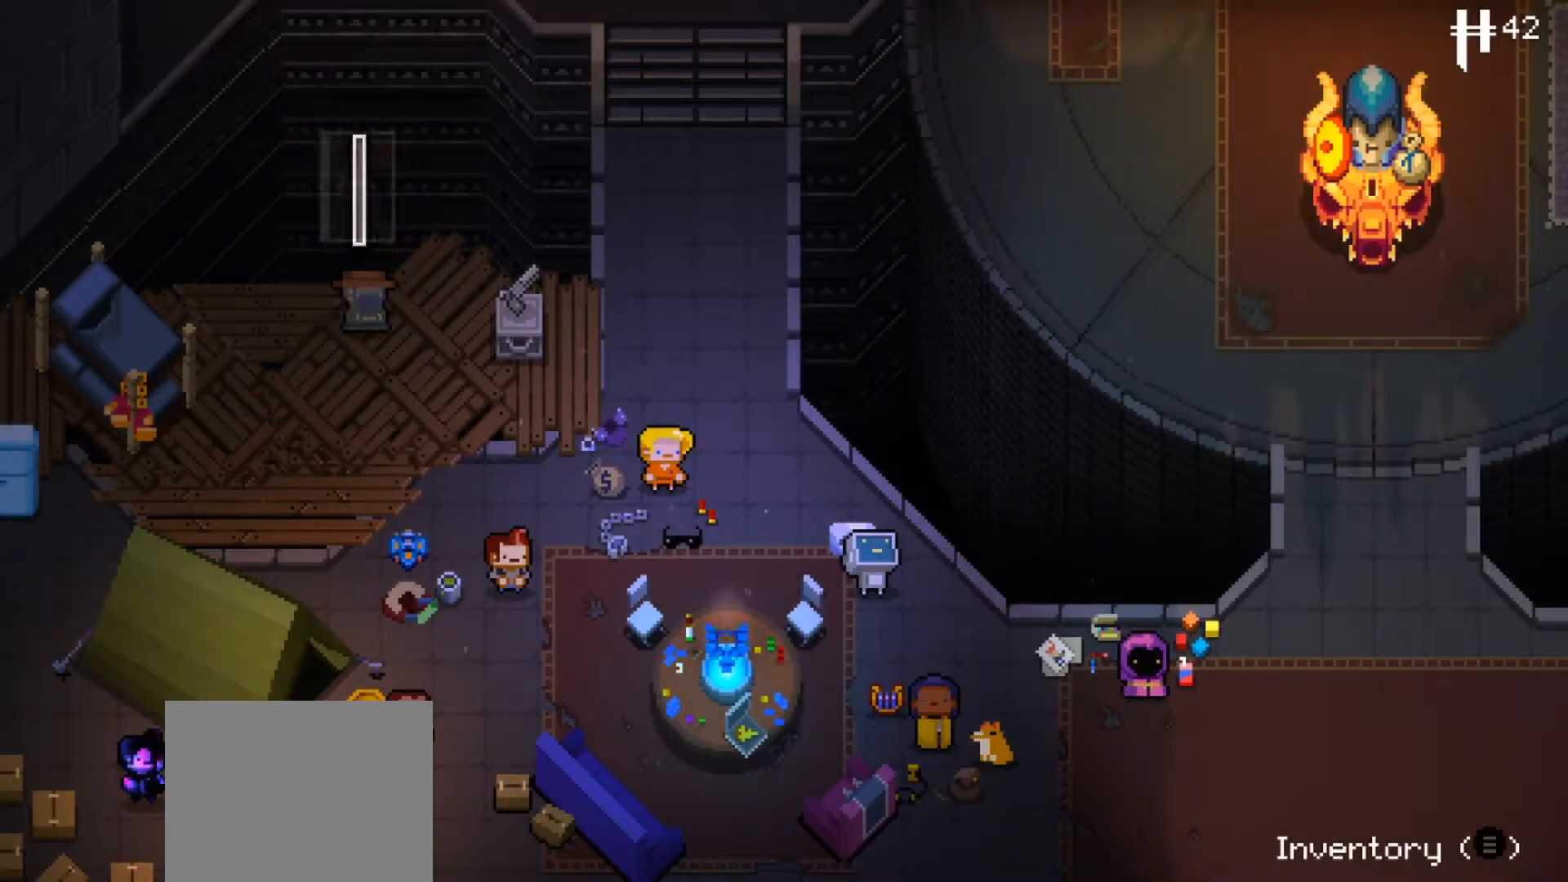
{"buttons": ["L1", "DPAD_RIGHT"], "left_stick": "center", "right_stick": "center", "events": [[17, "DPAD_RIGHT", "down"], [117, "DPAD_RIGHT", "up"], [184, "DPAD_RIGHT", "down"], [217, "L1", "down"], [317, "DPAD_RIGHT", "up"], [351, "L1", "up"], [384, "DPAD_RIGHT", "down"], [484, "L1", "down"]]}
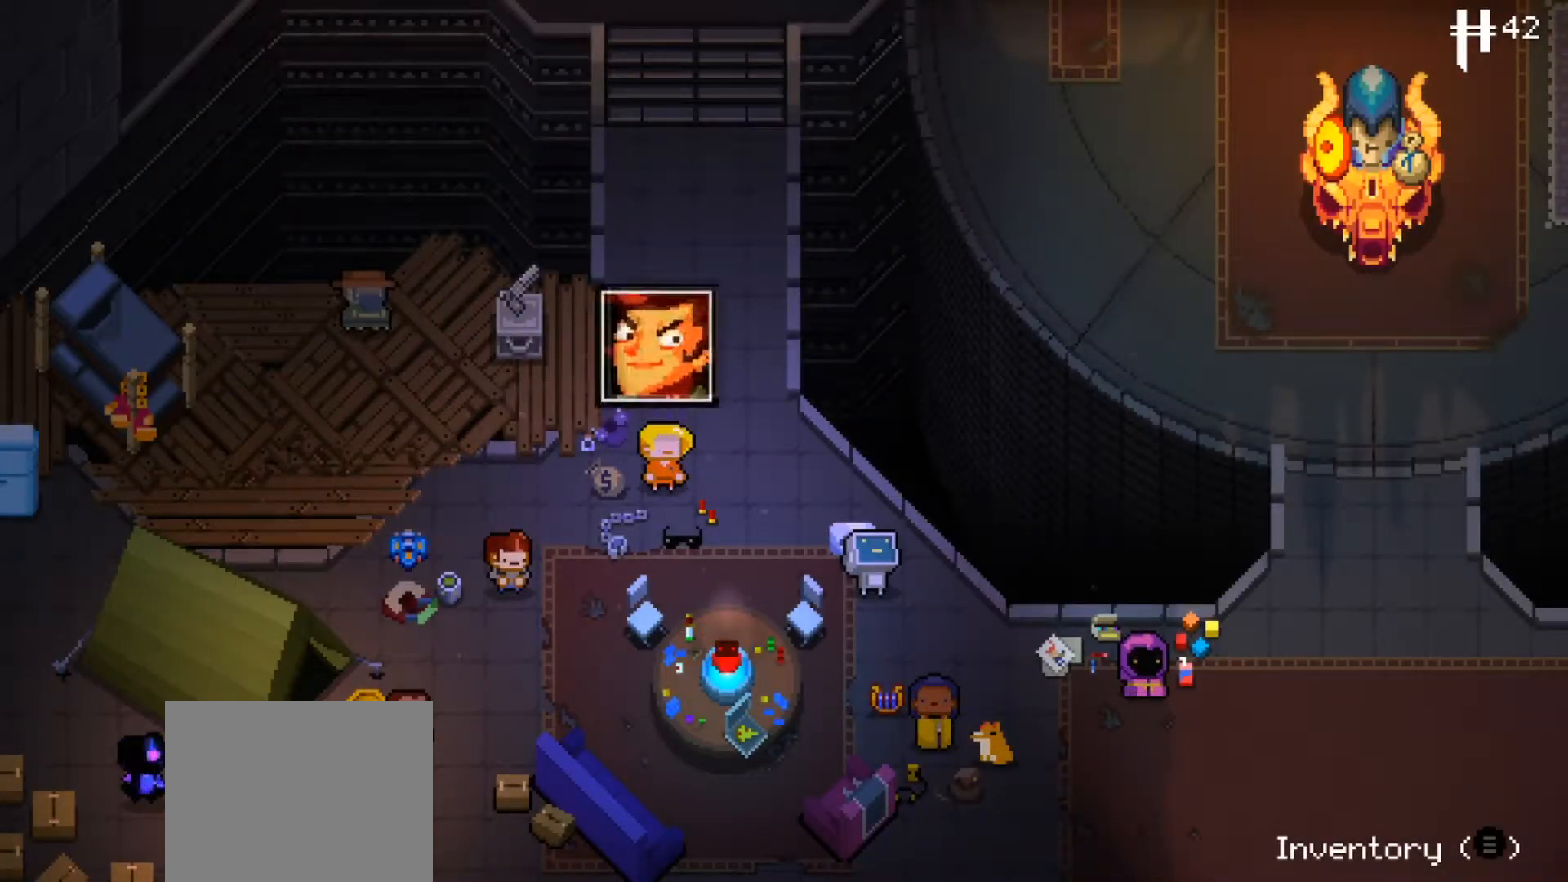
{"buttons": ["L1", "DPAD_RIGHT"], "left_stick": "center", "right_stick": "center", "events": [[33, "DPAD_RIGHT", "up"], [83, "DPAD_RIGHT", "down"], [233, "DPAD_RIGHT", "up"], [300, "DPAD_RIGHT", "down"], [434, "DPAD_RIGHT", "up"], [484, "DPAD_RIGHT", "down"]]}
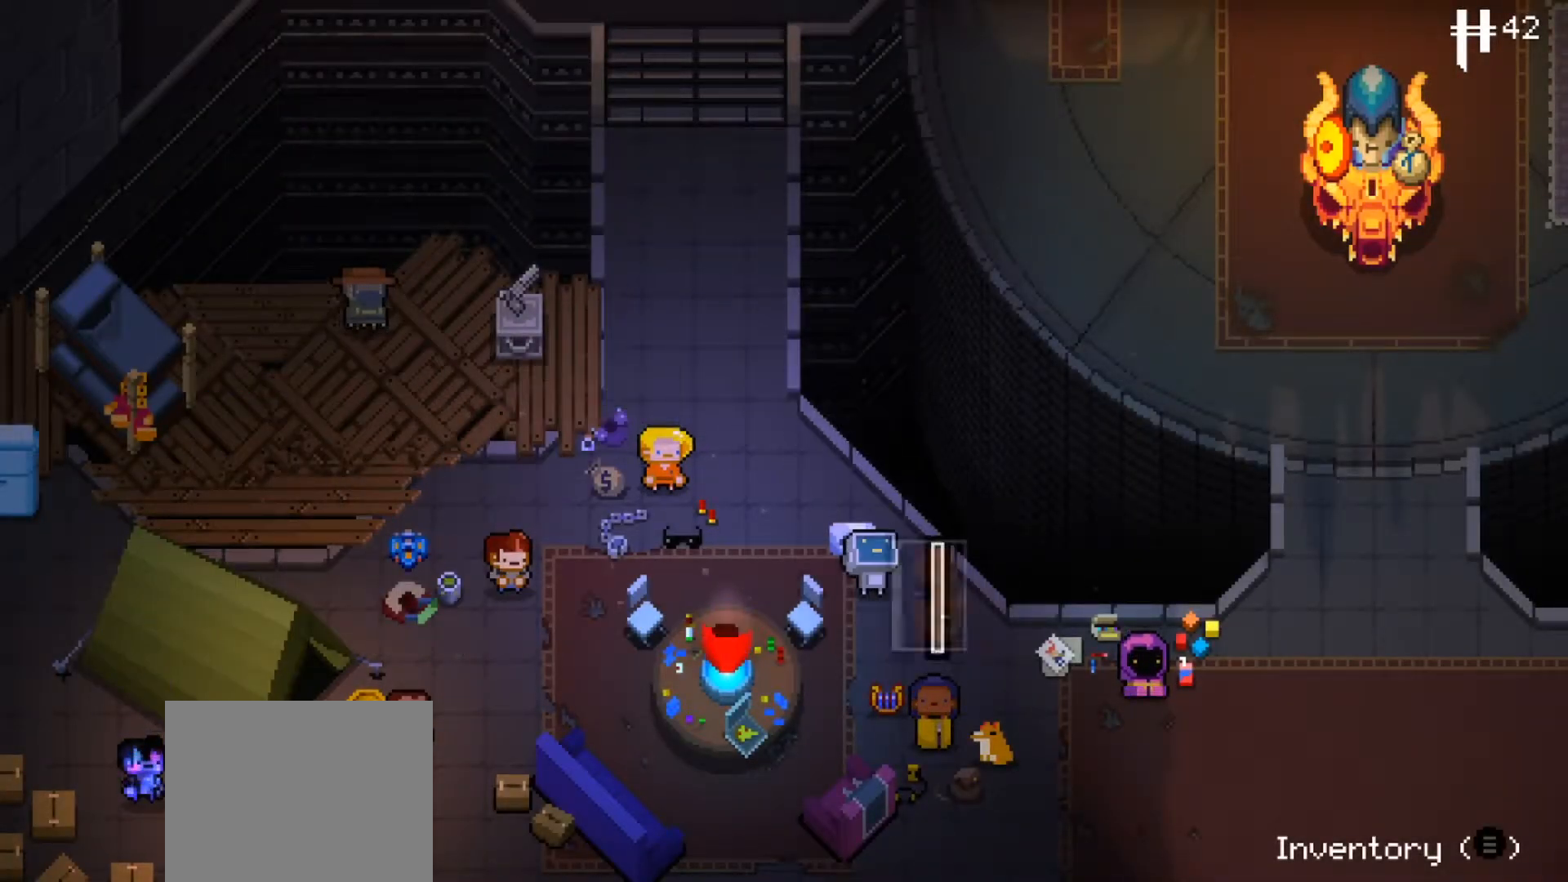
{"buttons": [], "left_stick": "center", "right_stick": "center", "events": [[117, "DPAD_RIGHT", "up"], [134, "L1", "up"]]}
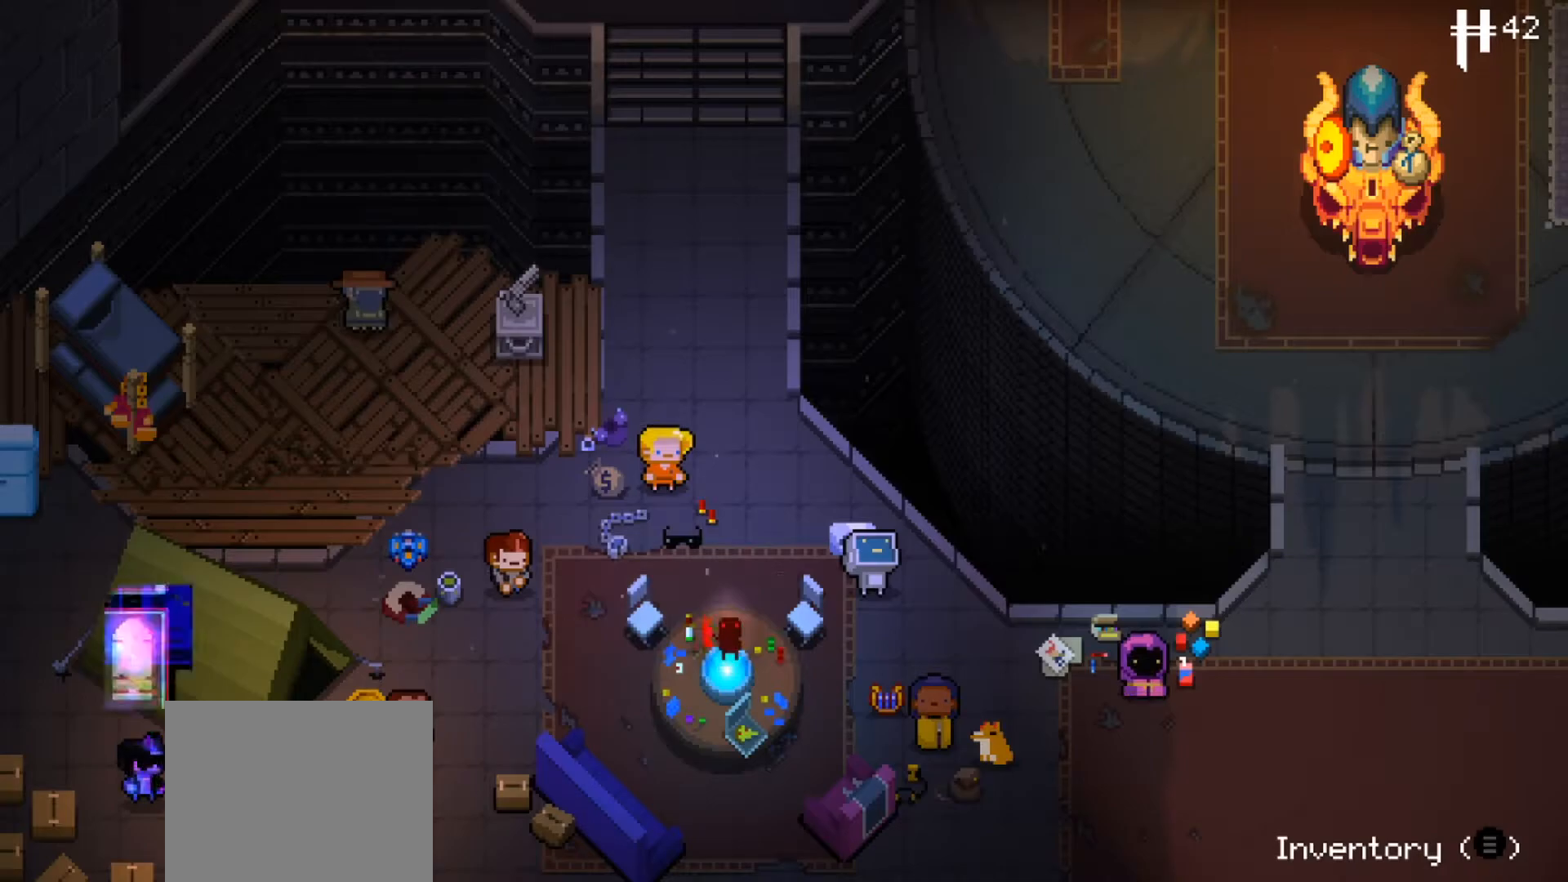
{"buttons": [], "left_stick": "center", "right_stick": "center", "events": [[167, "DPAD_LEFT", "down"], [300, "DPAD_LEFT", "up"]]}
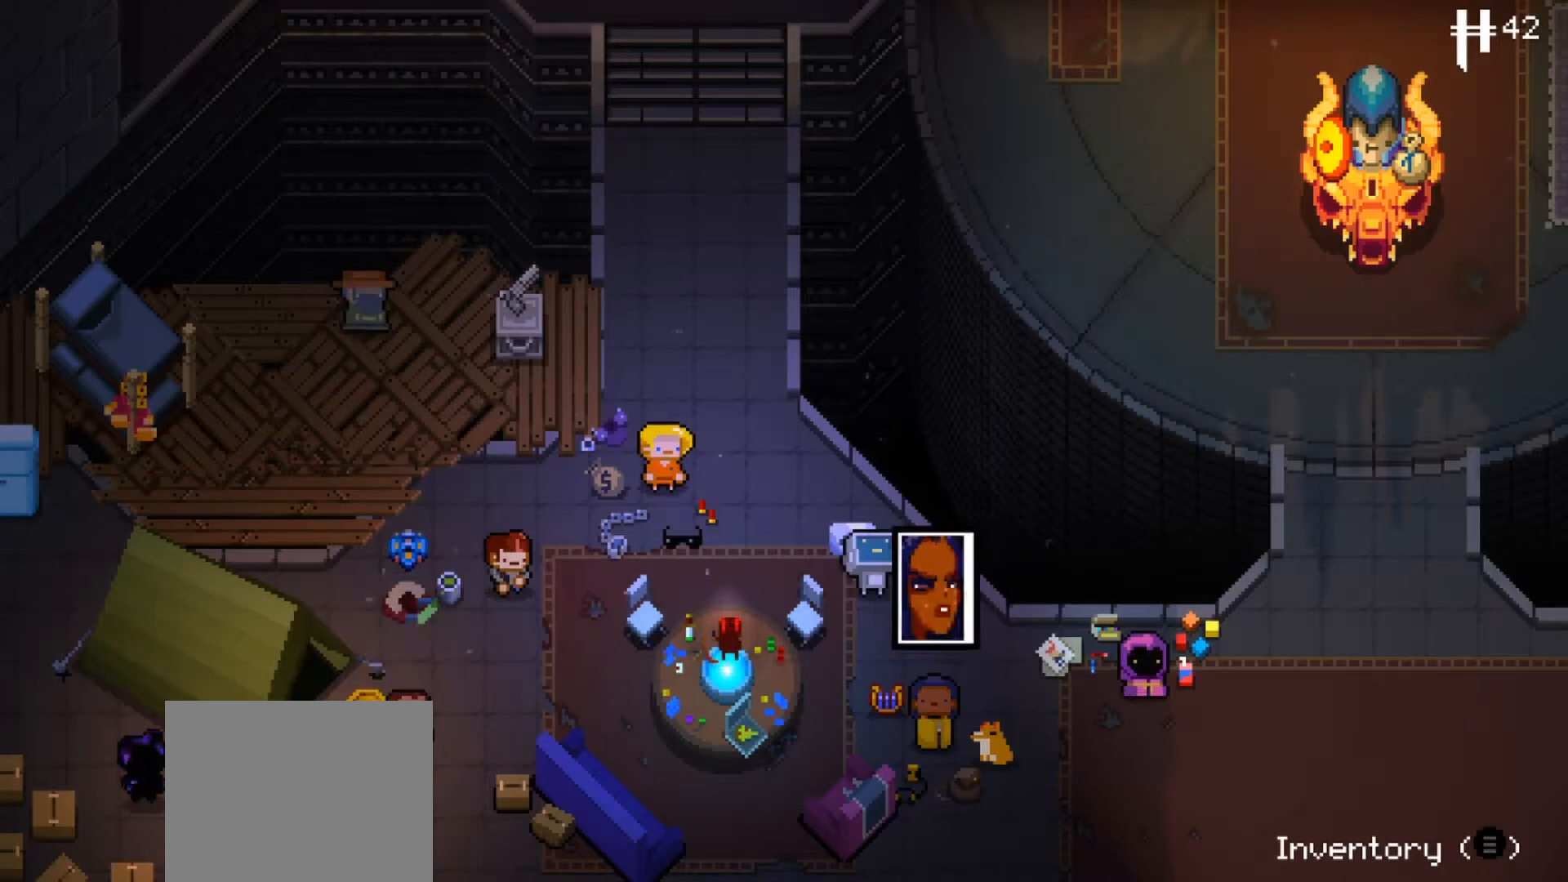
{"buttons": [], "left_stick": "center", "right_stick": "center", "events": []}
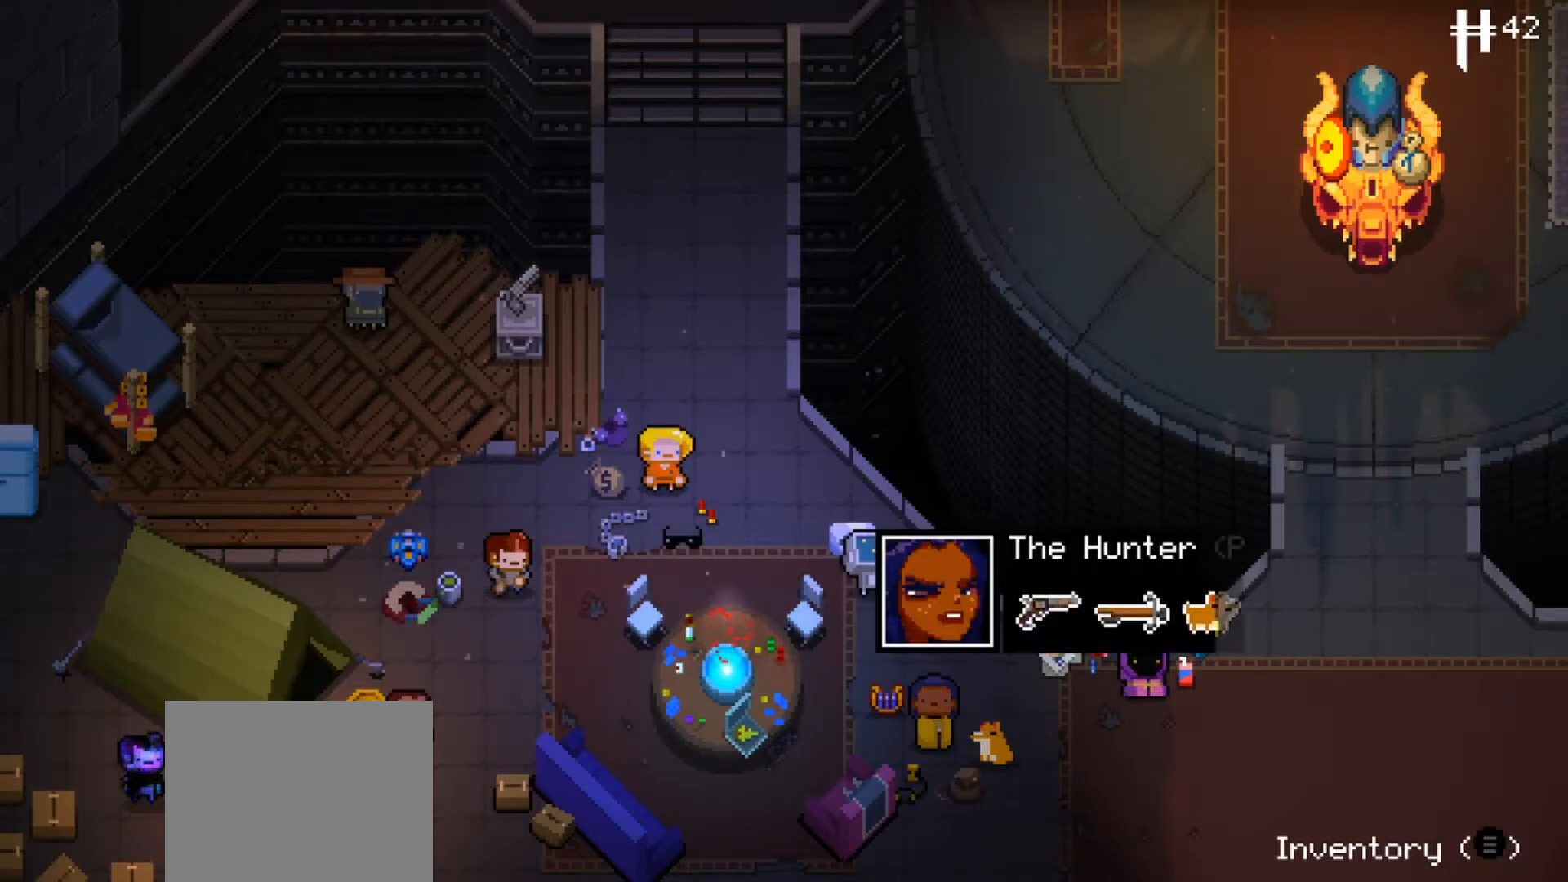
{"buttons": [], "left_stick": "center", "right_stick": "center", "events": []}
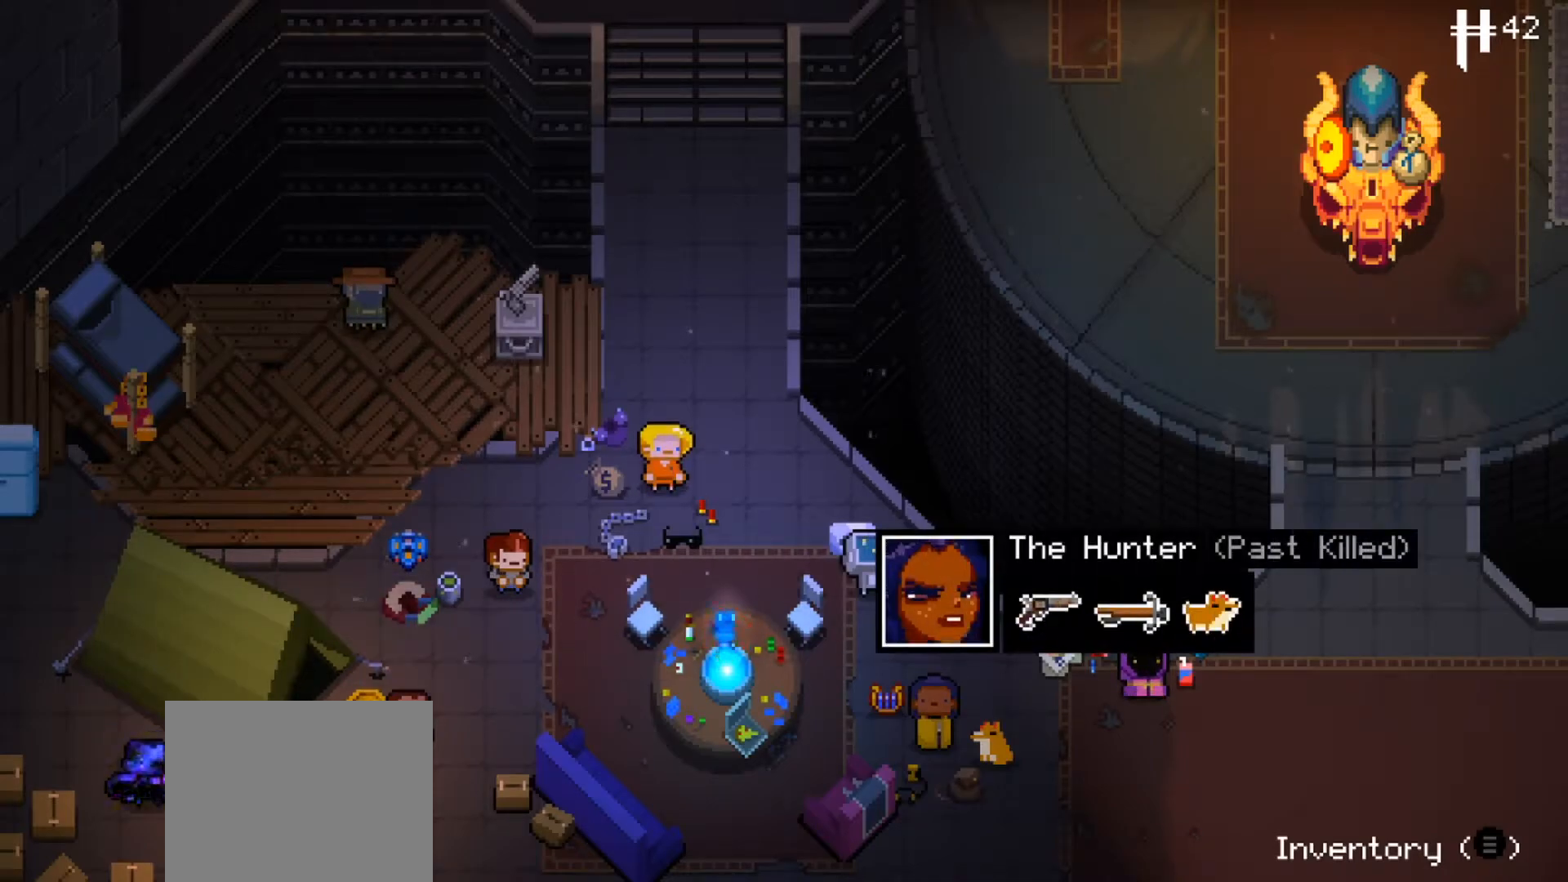
{"buttons": [], "left_stick": "center", "right_stick": "center", "events": []}
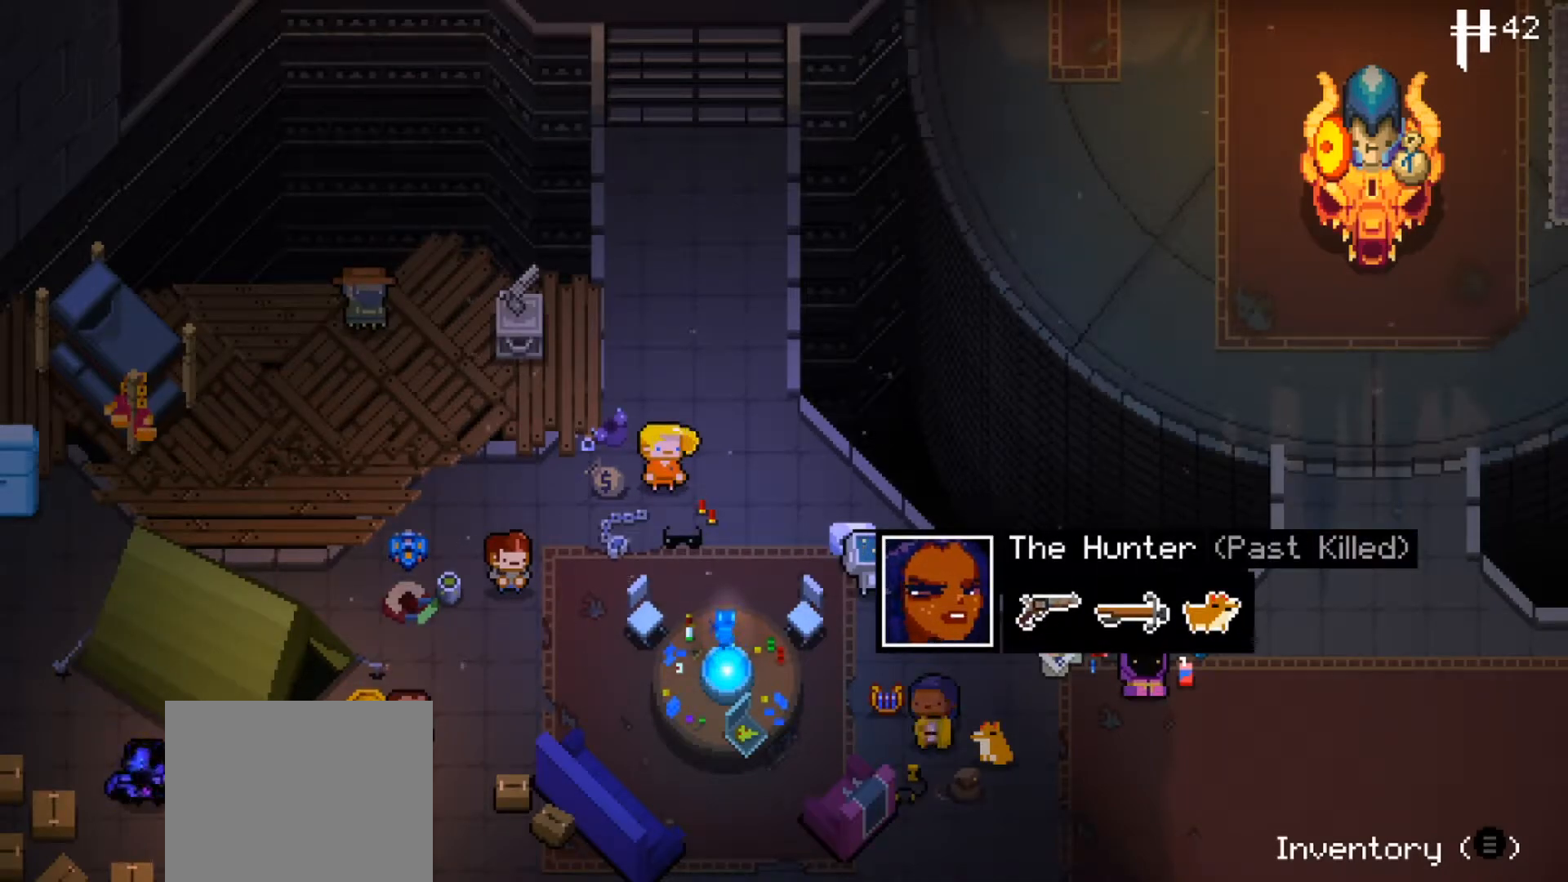
{"buttons": [], "left_stick": "center", "right_stick": "center", "events": []}
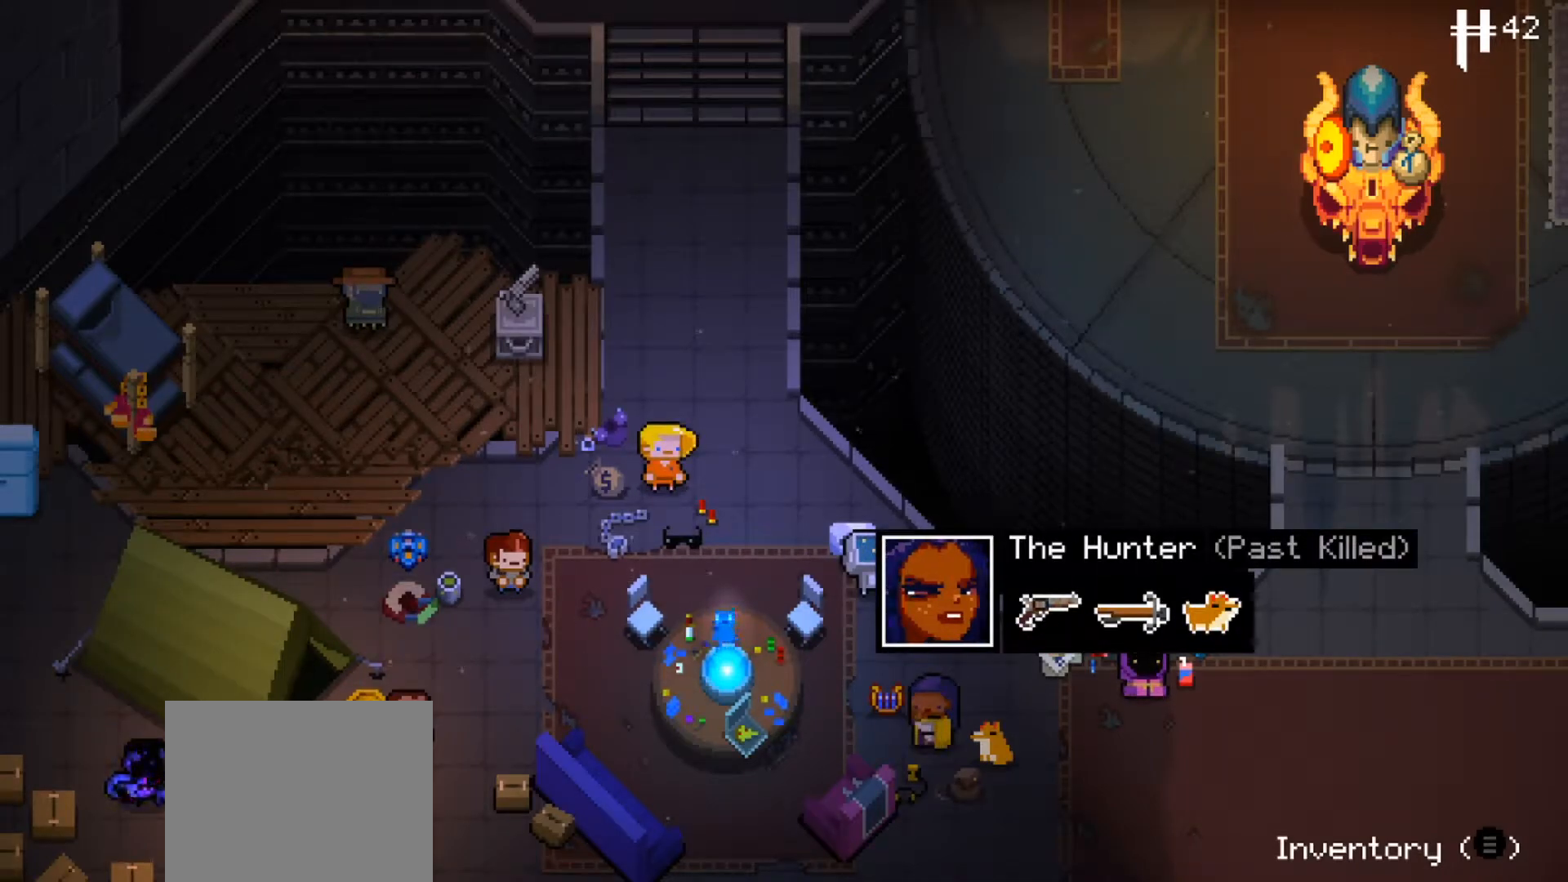
{"buttons": [], "left_stick": "center", "right_stick": "center", "events": []}
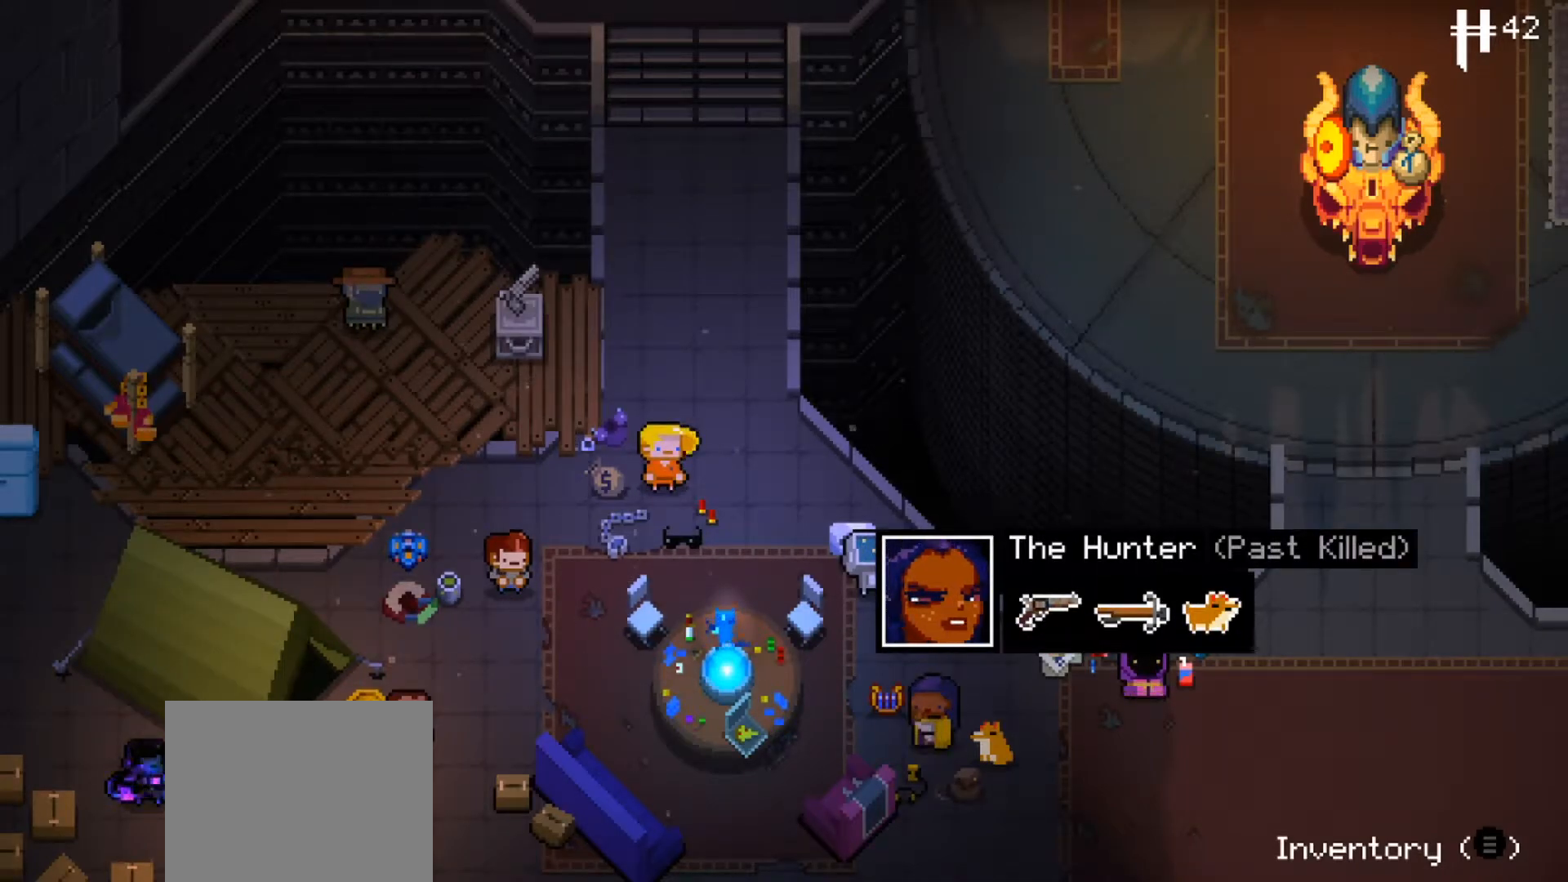
{"buttons": [], "left_stick": "center", "right_stick": "center", "events": []}
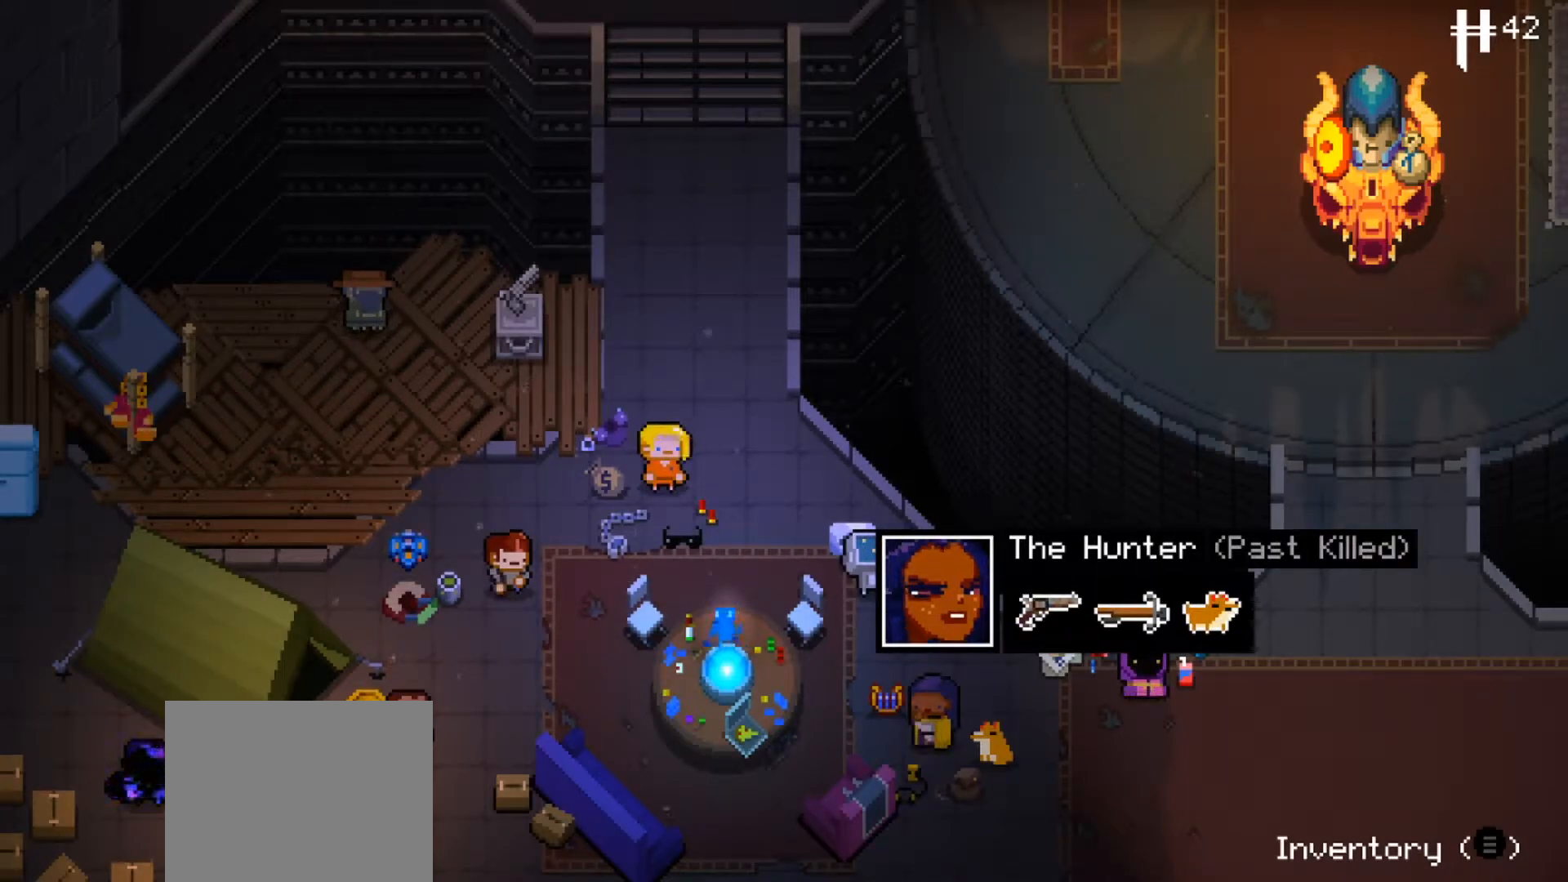
{"buttons": [], "left_stick": "center", "right_stick": "center", "events": [[200, "DPAD_LEFT", "down"], [333, "DPAD_LEFT", "up"], [383, "DPAD_LEFT", "down"], [500, "DPAD_LEFT", "up"]]}
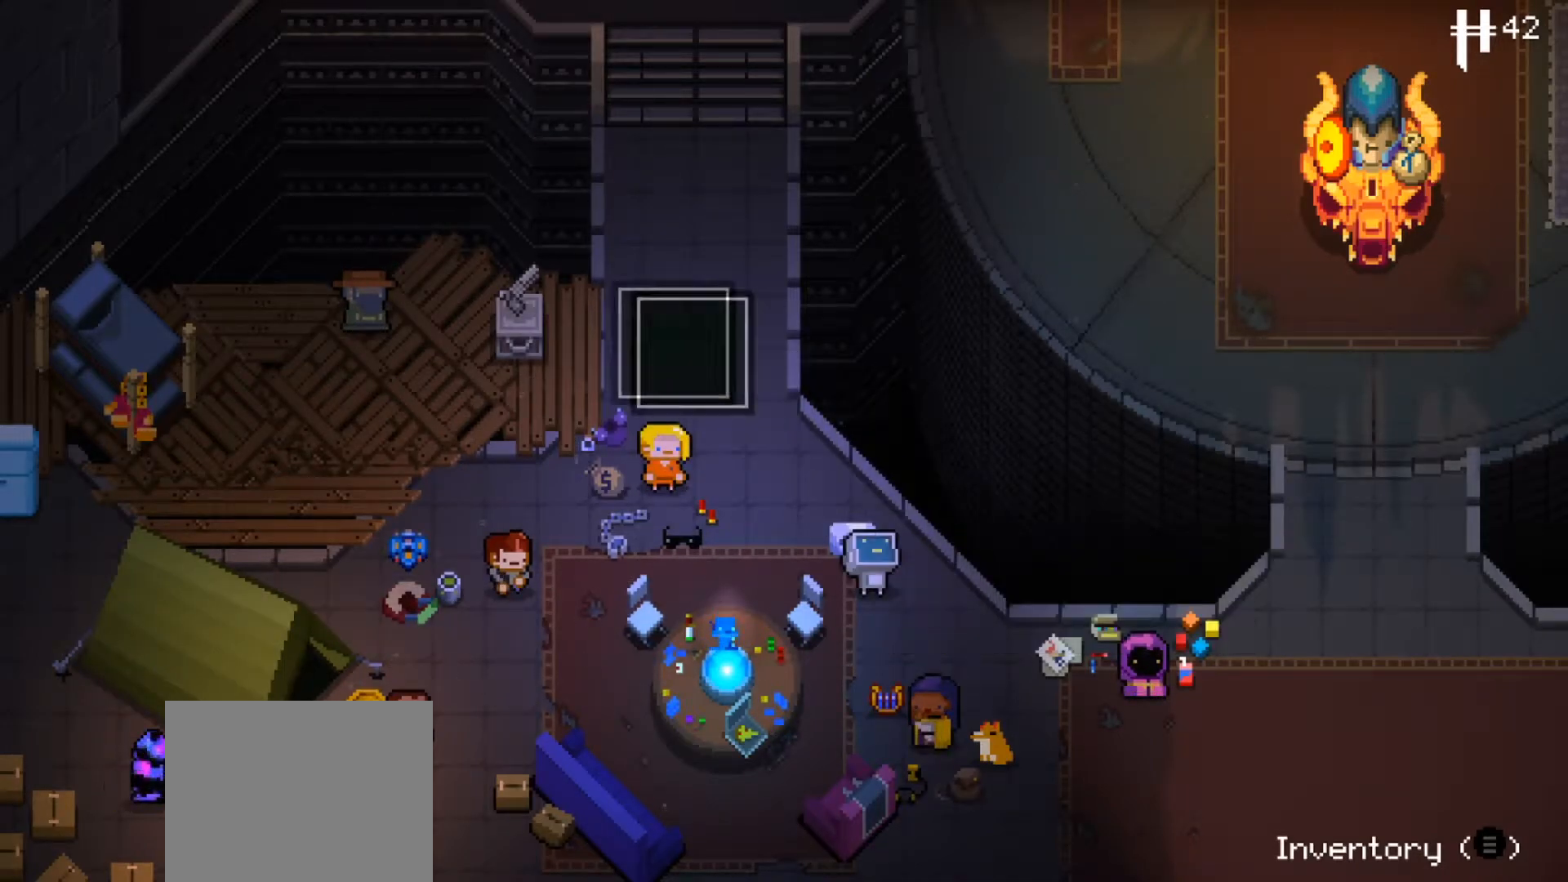
{"buttons": ["DPAD_LEFT"], "left_stick": "center", "right_stick": "center", "events": [[50, "DPAD_LEFT", "down"], [184, "DPAD_LEFT", "up"], [234, "DPAD_LEFT", "down"], [350, "DPAD_LEFT", "up"], [417, "DPAD_LEFT", "down"]]}
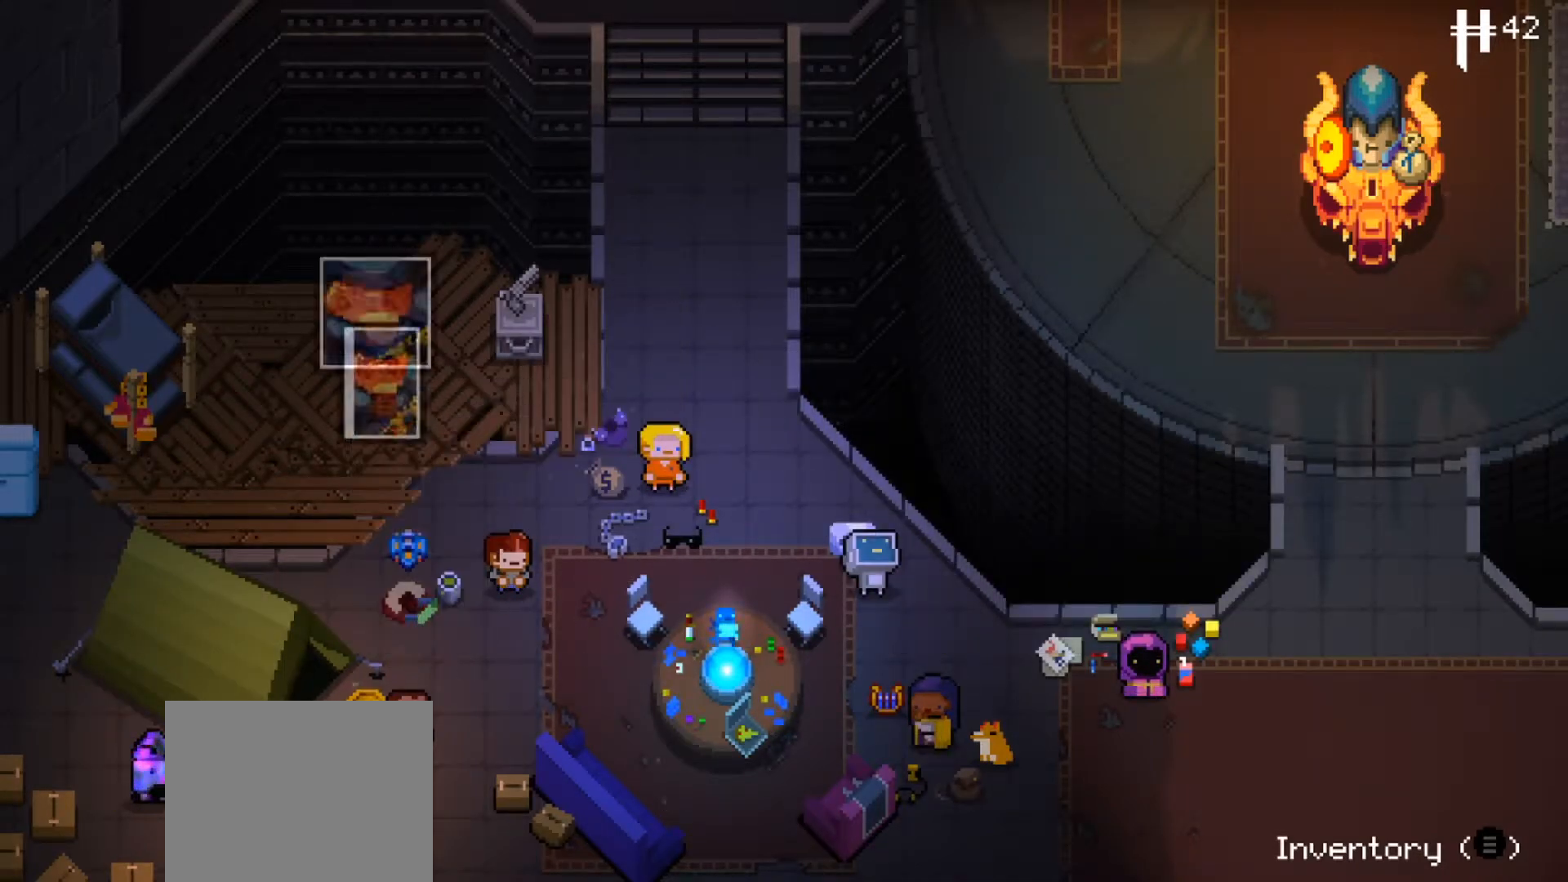
{"buttons": ["DPAD_LEFT"], "left_stick": "center", "right_stick": "center", "events": [[33, "DPAD_LEFT", "up"], [116, "DPAD_LEFT", "down"], [250, "DPAD_LEFT", "up"], [317, "DPAD_LEFT", "down"], [450, "DPAD_LEFT", "up"], [500, "DPAD_LEFT", "down"]]}
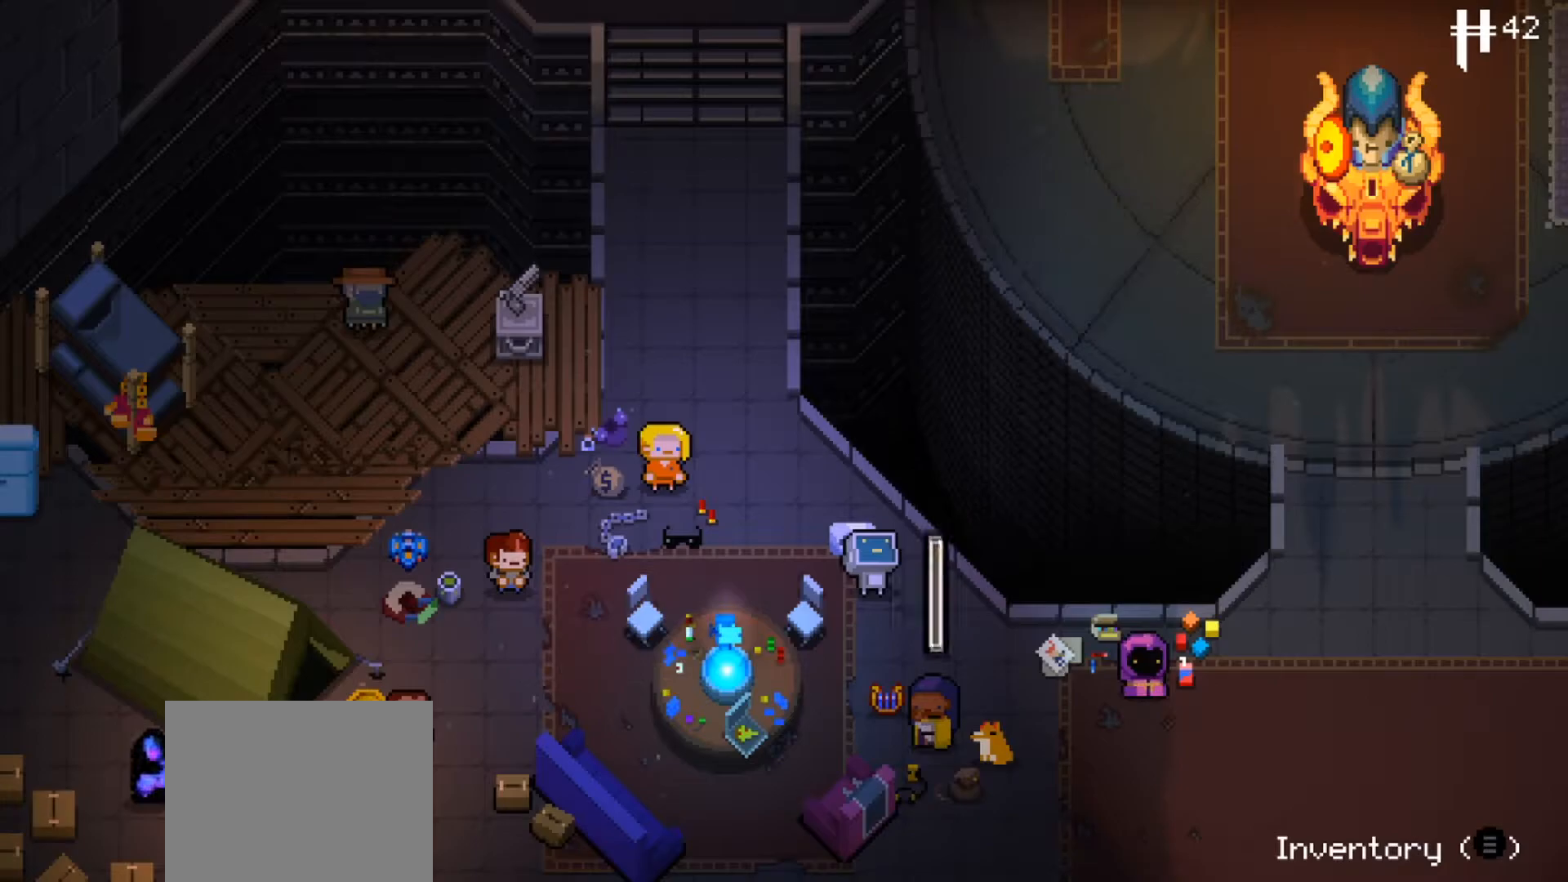
{"buttons": ["DPAD_LEFT"], "left_stick": "center", "right_stick": "center", "events": [[134, "DPAD_LEFT", "up"], [200, "DPAD_LEFT", "down"], [350, "DPAD_LEFT", "up"], [401, "DPAD_LEFT", "down"]]}
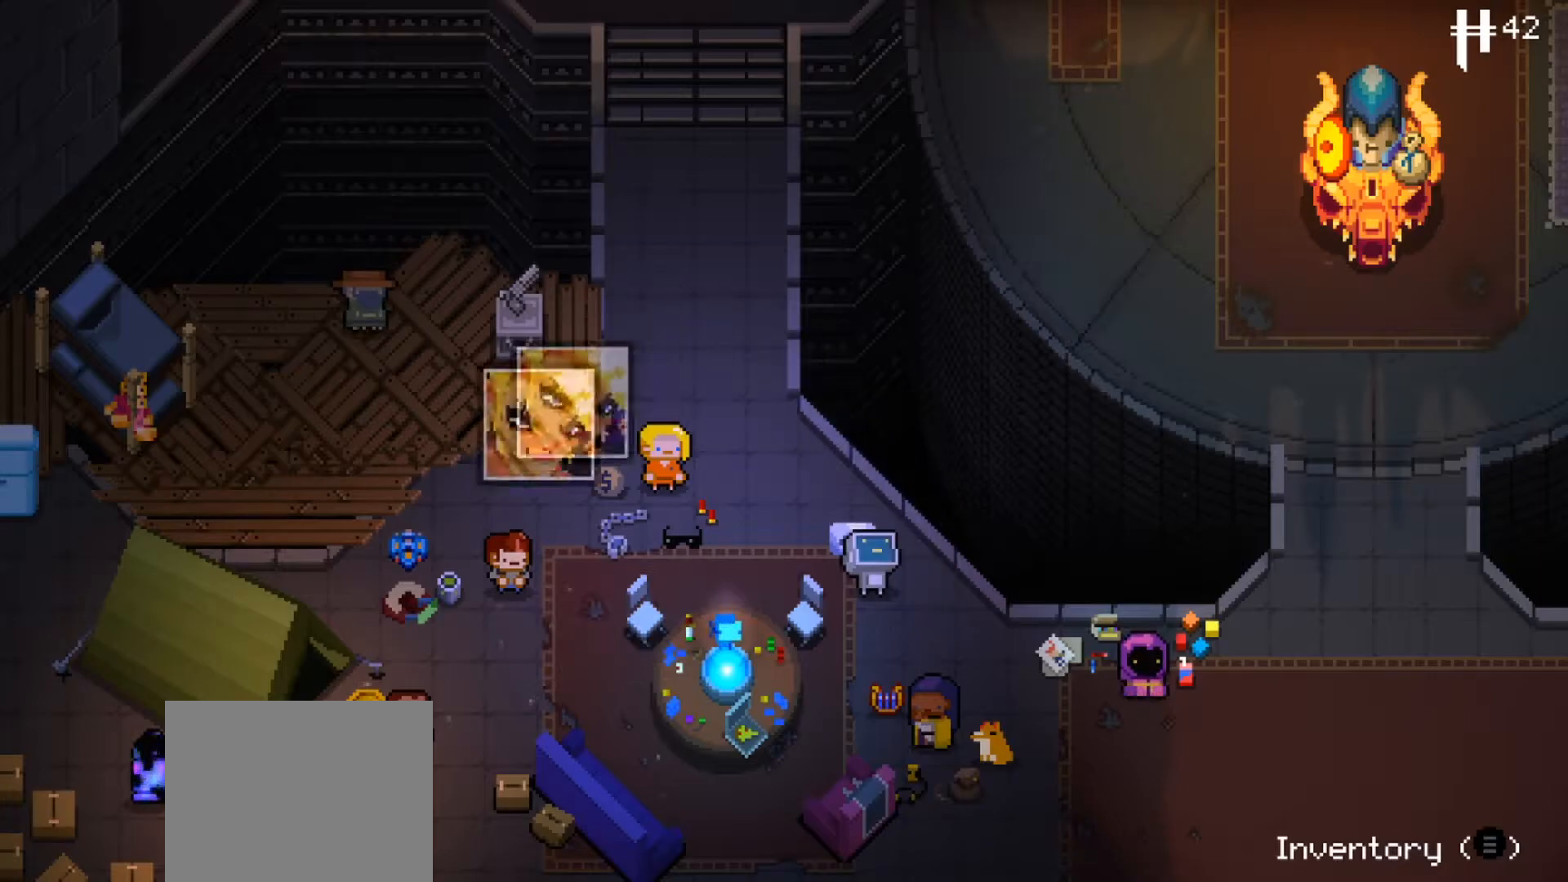
{"buttons": [], "left_stick": "center", "right_stick": "center", "events": [[50, "DPAD_LEFT", "up"], [83, "DPAD_LEFT", "down"], [417, "DPAD_LEFT", "up"]]}
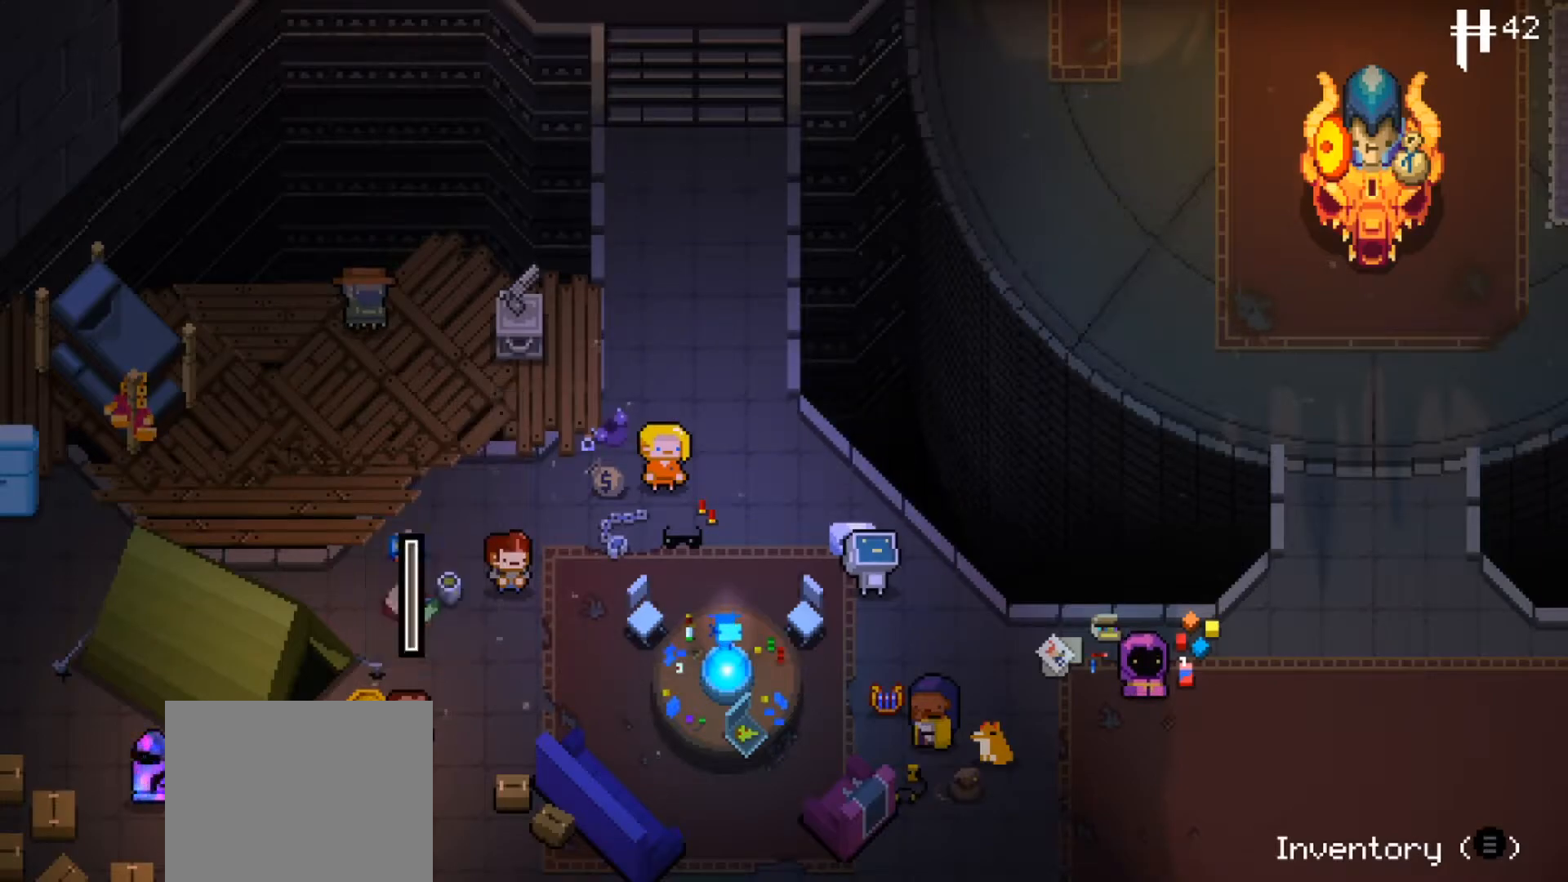
{"buttons": [], "left_stick": "center", "right_stick": "center", "events": []}
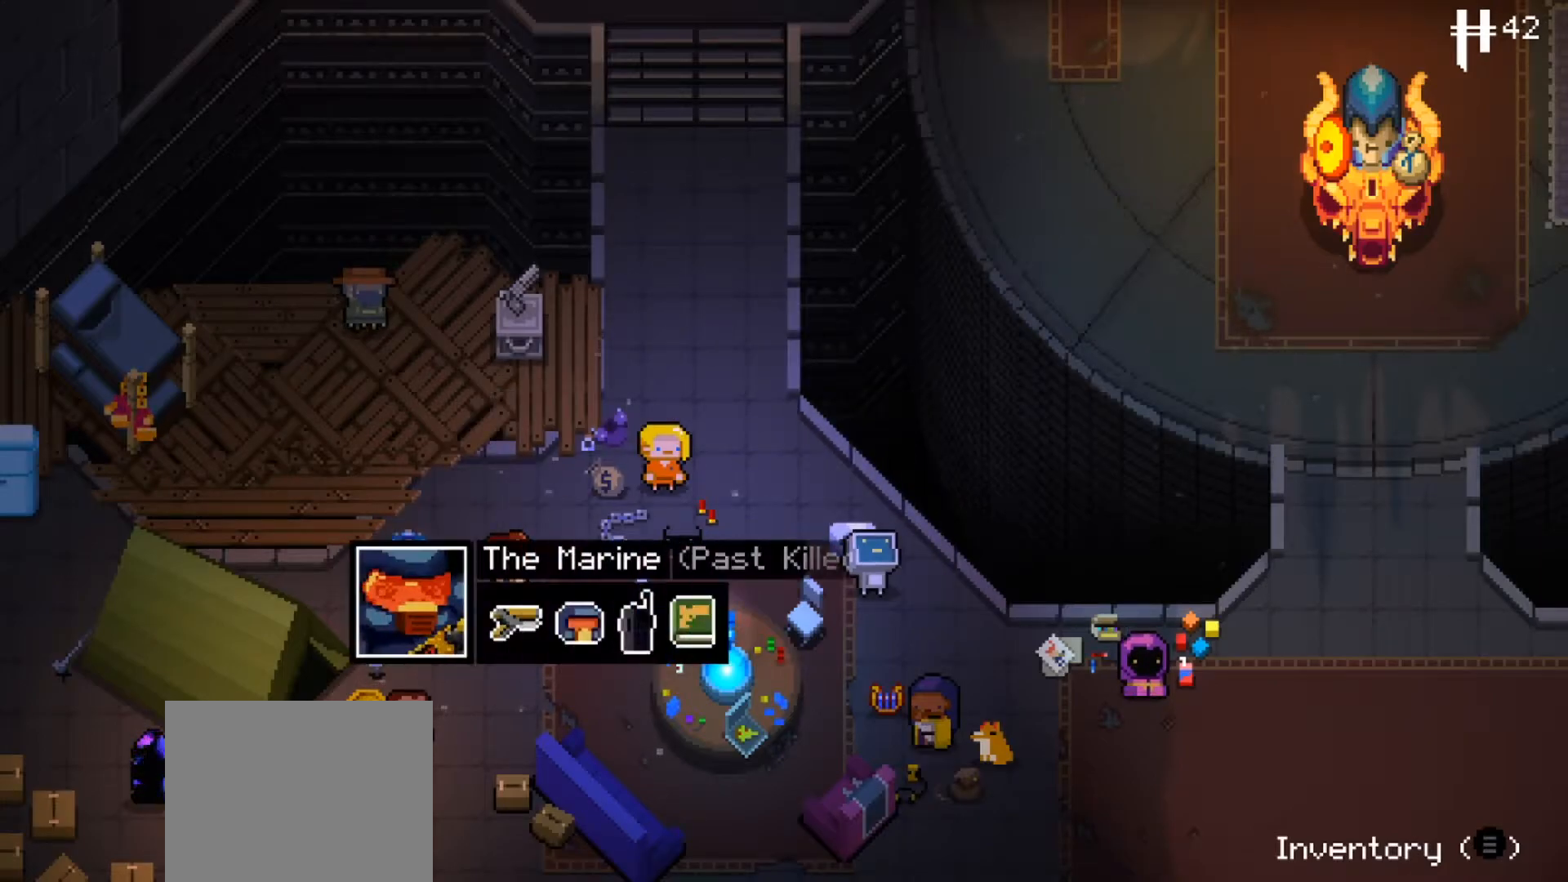
{"buttons": [], "left_stick": "center", "right_stick": "center", "events": []}
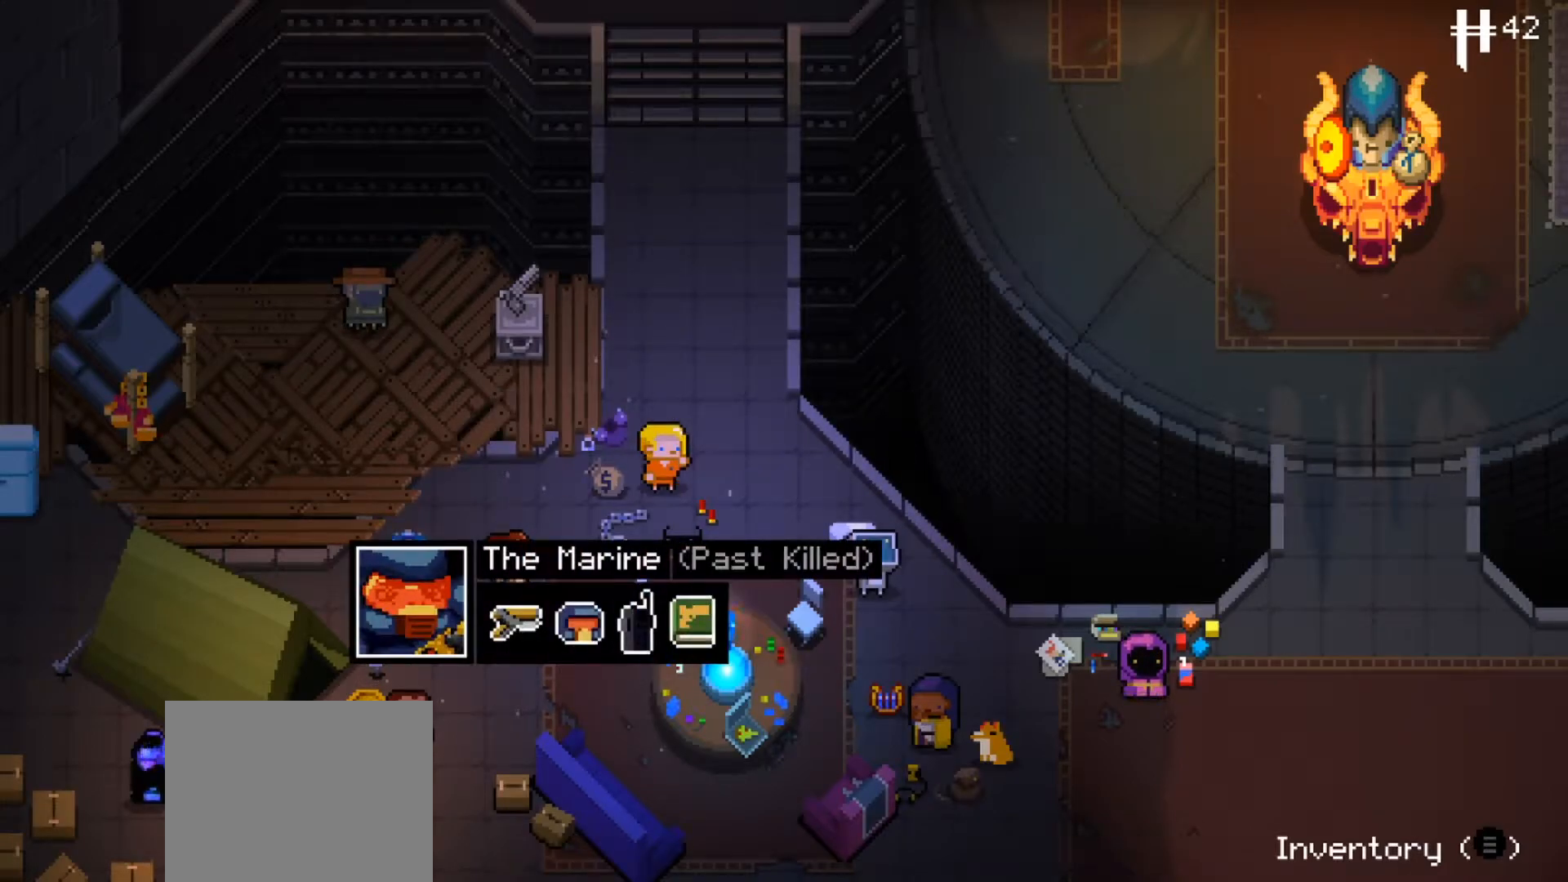
{"buttons": [], "left_stick": "center", "right_stick": "center", "events": []}
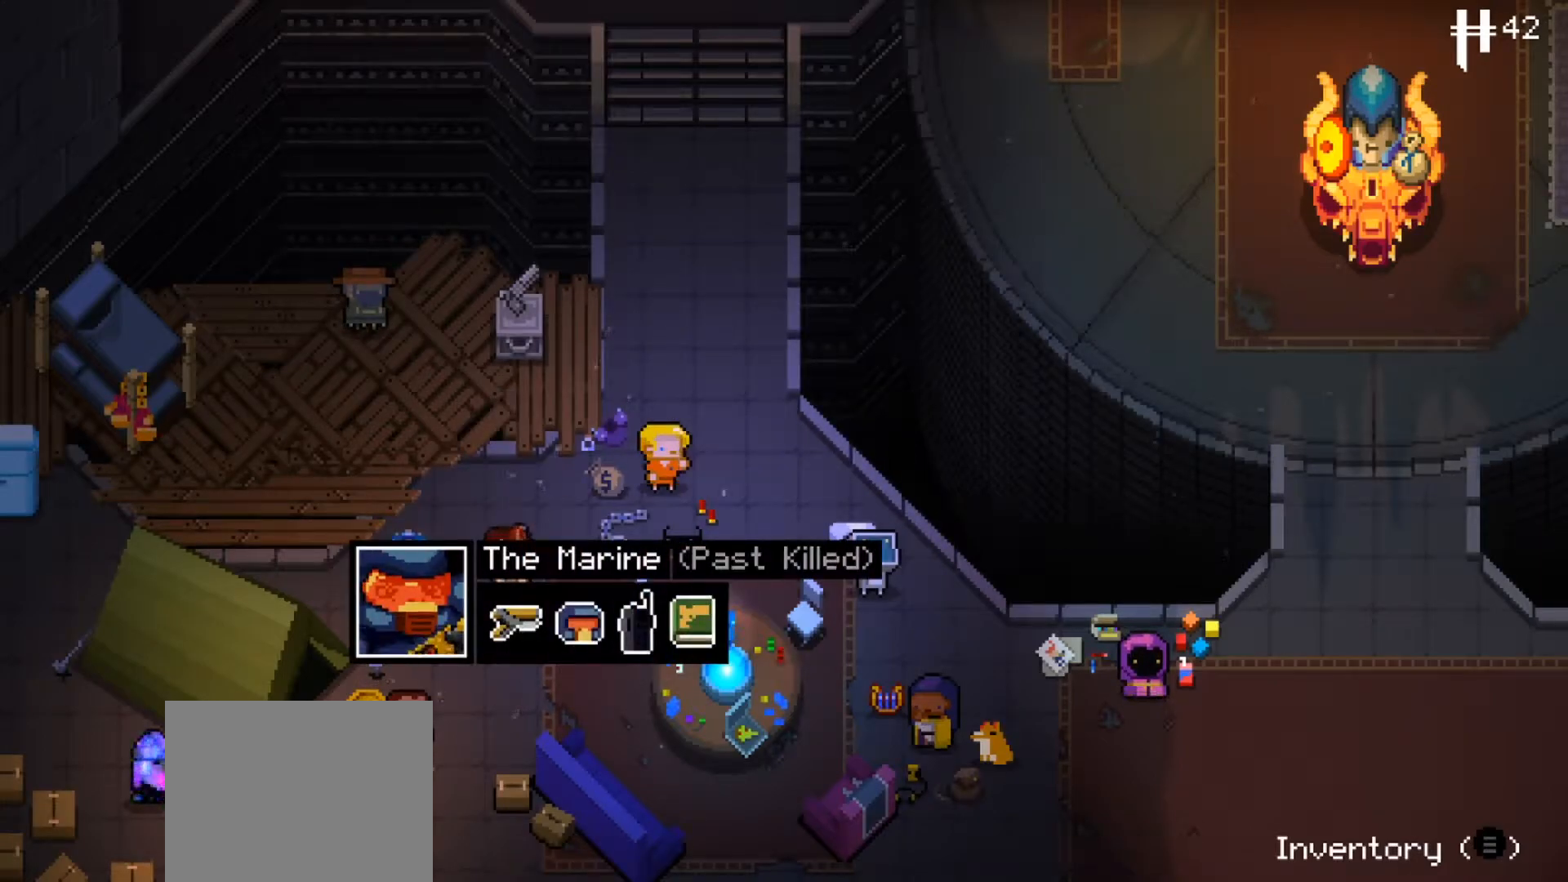
{"buttons": [], "left_stick": "center", "right_stick": "center", "events": []}
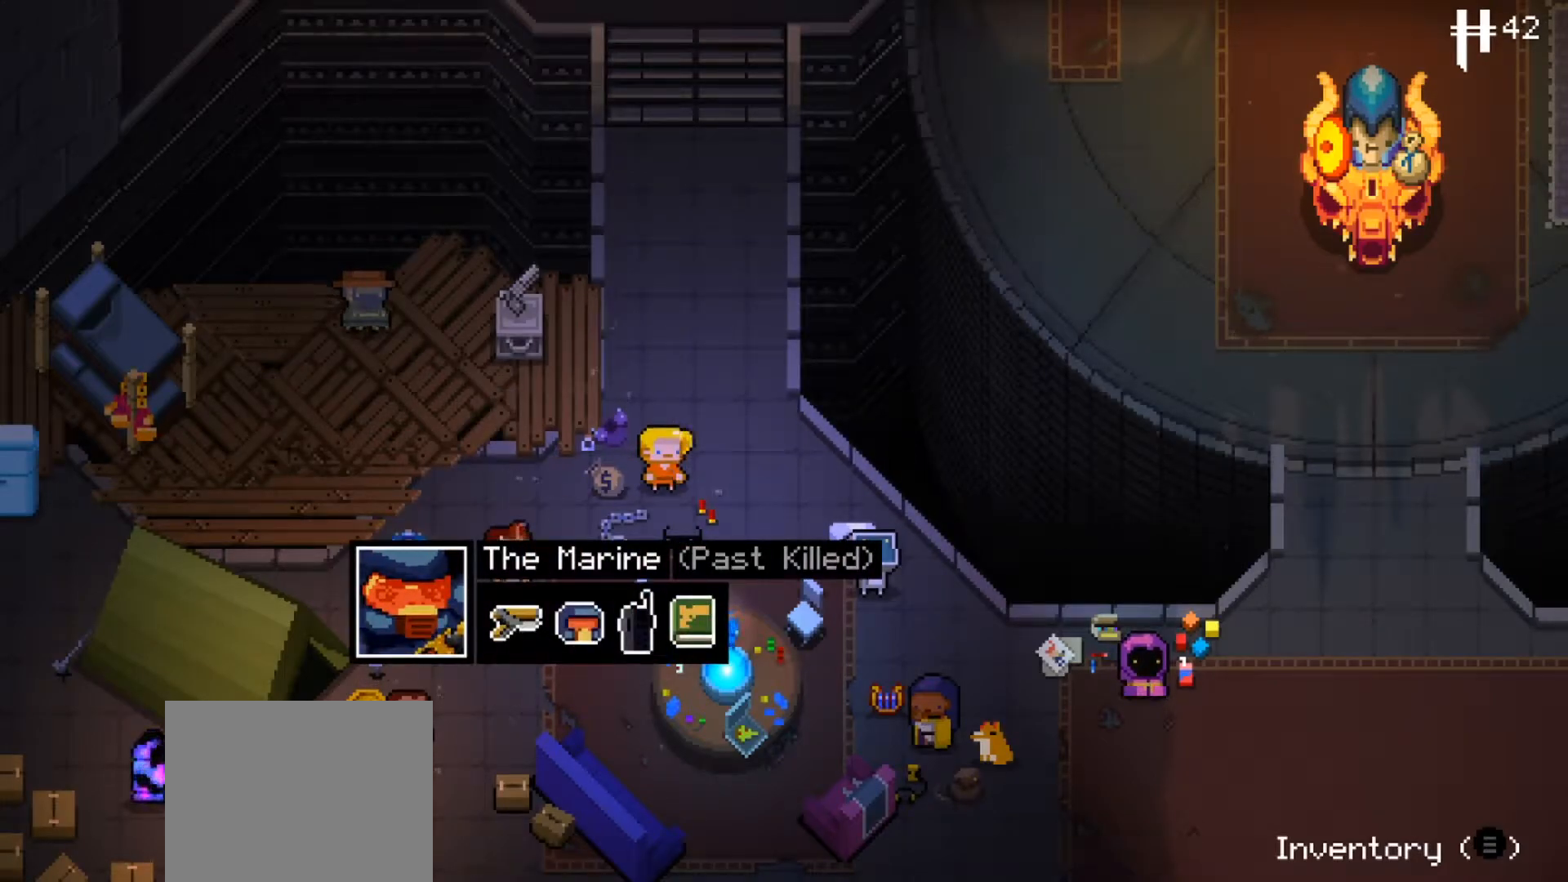
{"buttons": [], "left_stick": "center", "right_stick": "center", "events": [[384, "DPAD_LEFT", "down"], [501, "DPAD_LEFT", "up"]]}